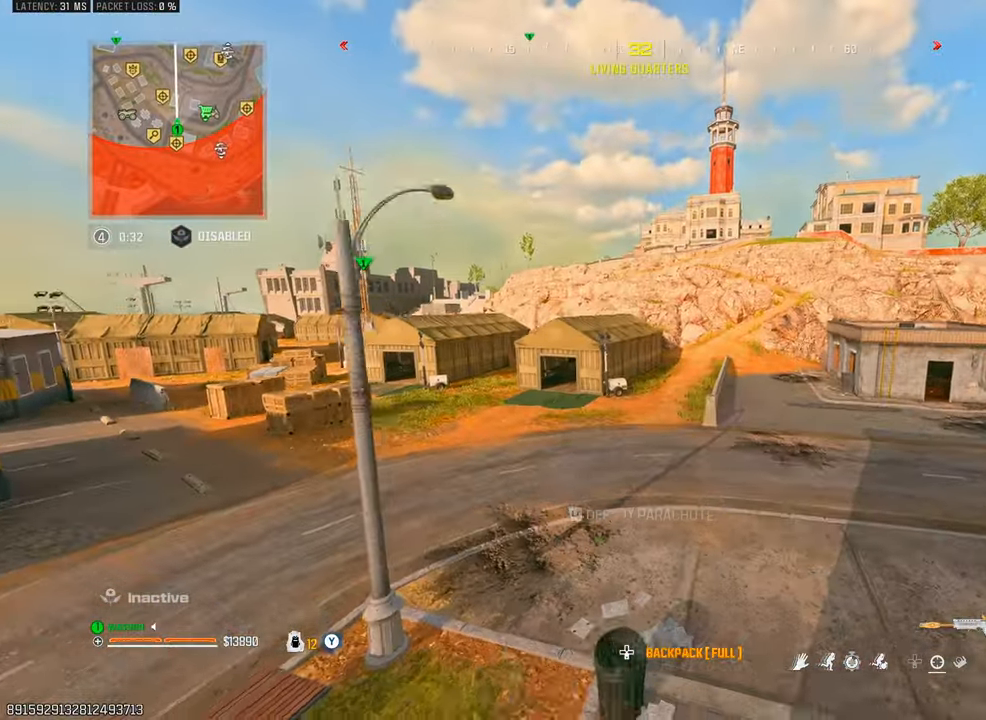
Gameplay with a controller (PlayStation layout); each line is a JSON object with the inputs held at the frame after it. "events" lists button and stick changes between this image and that frame as [ms after this image, input, new state], when the widget could be followed in between. Not read: L3 R3.
{"buttons": [], "left_stick": "up-left", "right_stick": "center", "events": [[433, "TRIANGLE", "down"], [483, "TRIANGLE", "up"]]}
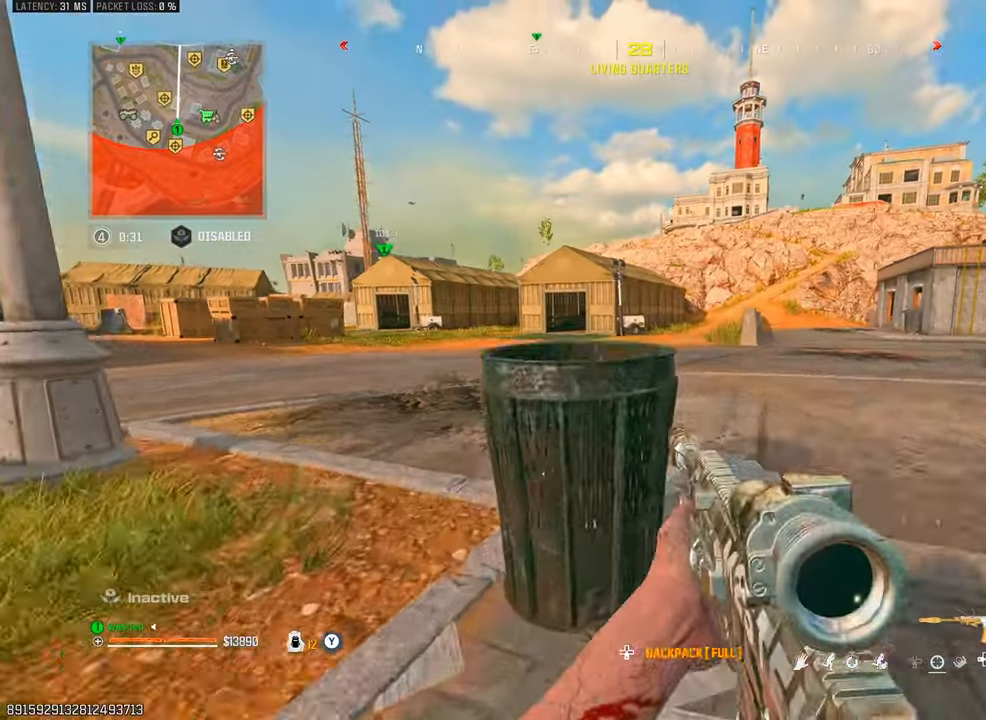
{"buttons": [], "left_stick": "up", "right_stick": "center", "events": [[150, "left_stick", "up"]]}
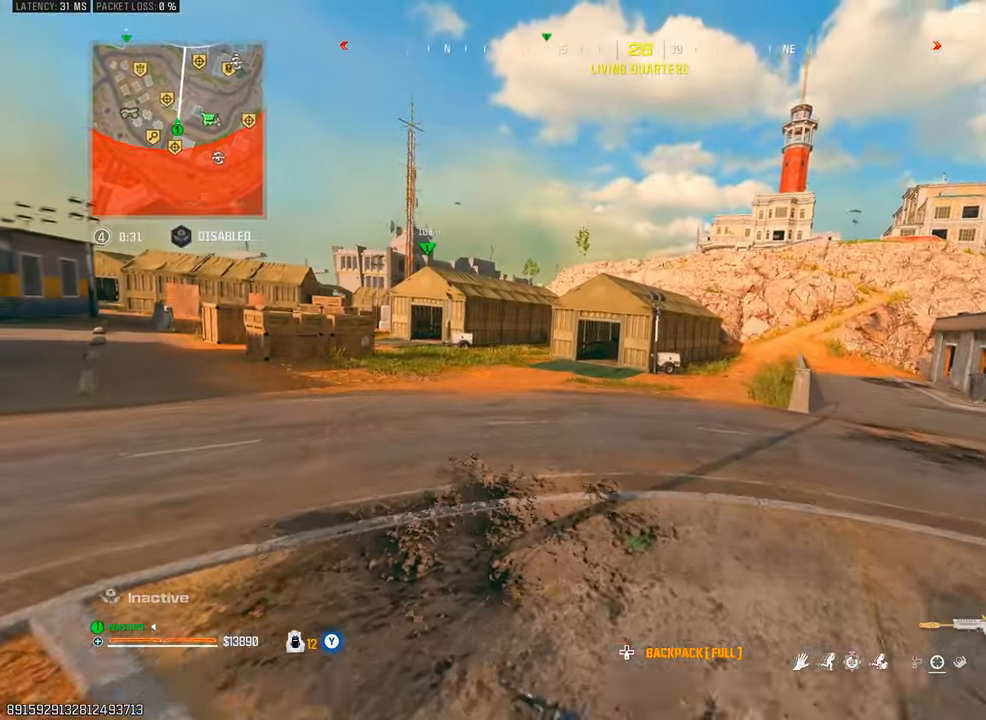
{"buttons": [], "left_stick": "up", "right_stick": "center", "events": [[283, "left_stick", "center"], [483, "left_stick", "up"]]}
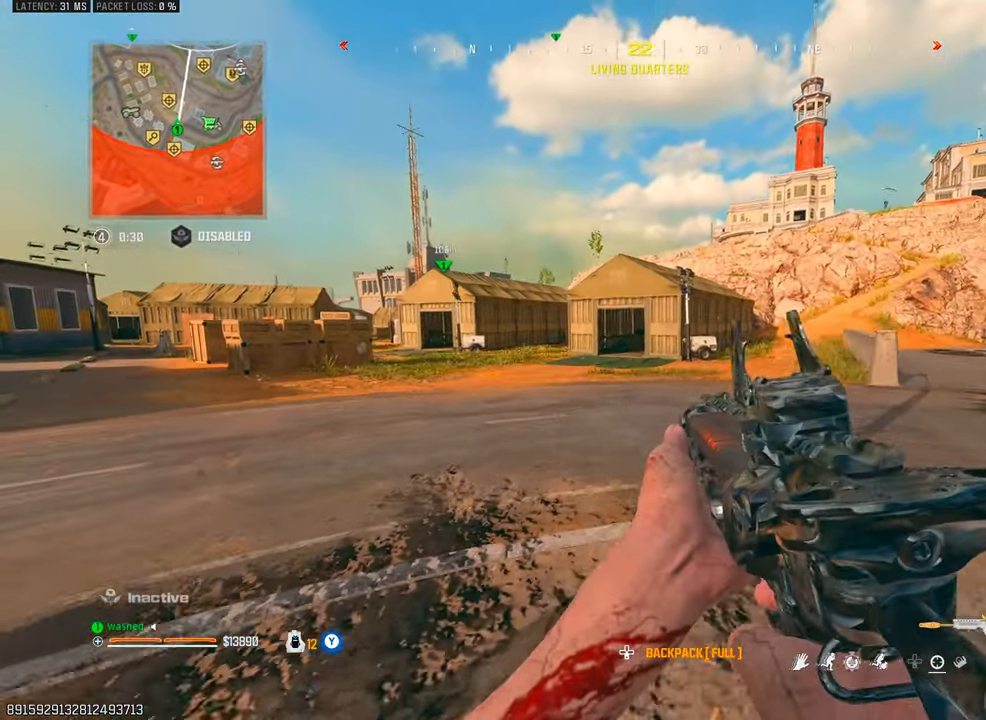
{"buttons": [], "left_stick": "up", "right_stick": "center", "events": []}
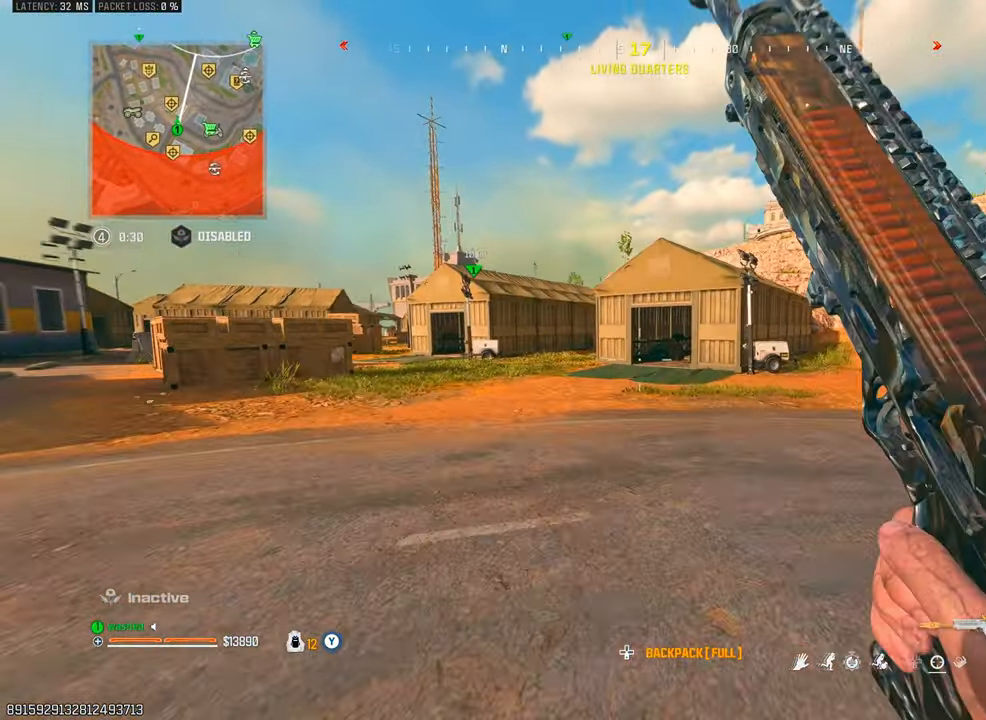
{"buttons": [], "left_stick": "center", "right_stick": "center", "events": [[67, "L2", "down"], [333, "L2", "up"], [333, "left_stick", "center"]]}
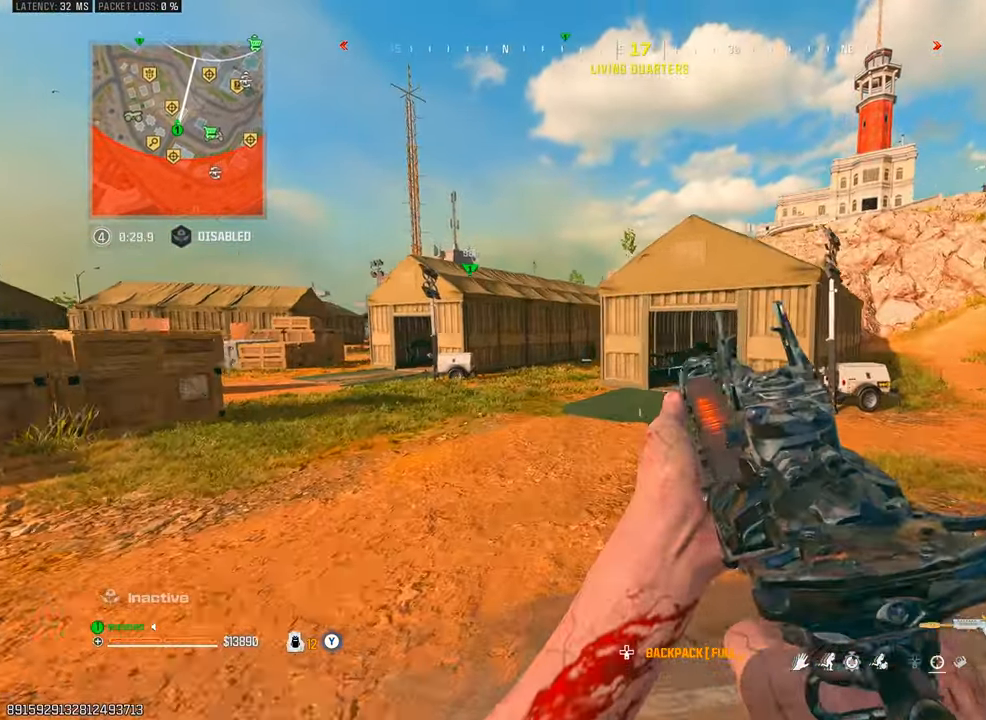
{"buttons": [], "left_stick": "up", "right_stick": "right", "events": [[83, "TRIANGLE", "down"], [83, "left_stick", "up"], [133, "TRIANGLE", "up"], [400, "right_stick", "right"]]}
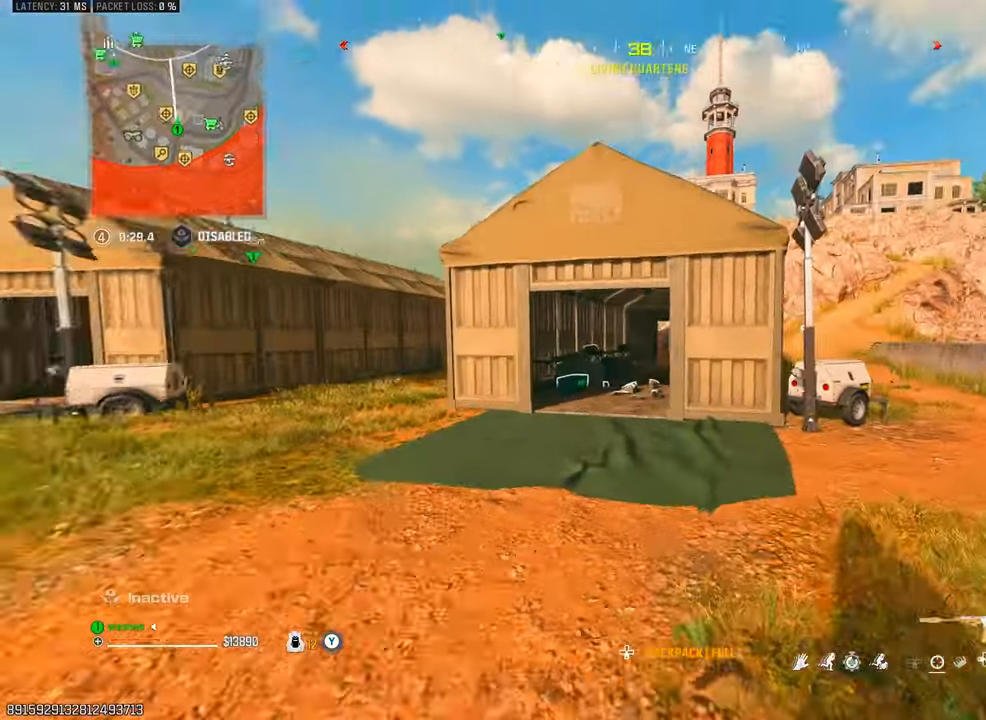
{"buttons": ["L2"], "left_stick": "right", "right_stick": "center", "events": [[83, "right_stick", "center"], [433, "left_stick", "right"], [450, "L2", "down"]]}
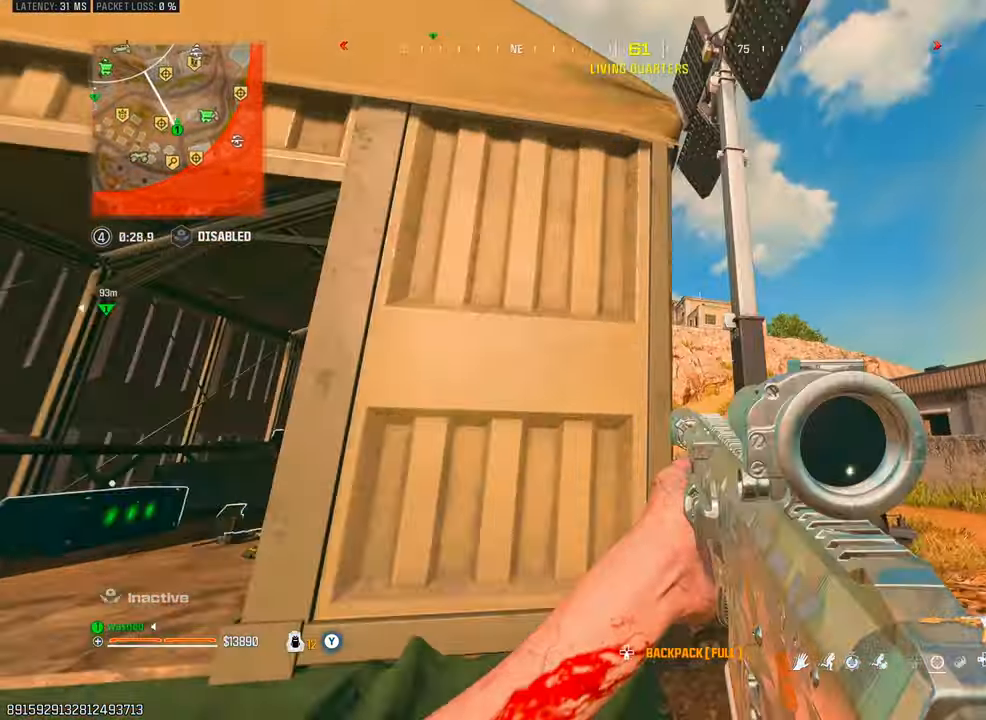
{"buttons": ["L1"], "left_stick": "center", "right_stick": "up-right", "events": [[183, "L1", "down"], [267, "L2", "up"], [300, "right_stick", "up-right"], [417, "left_stick", "center"]]}
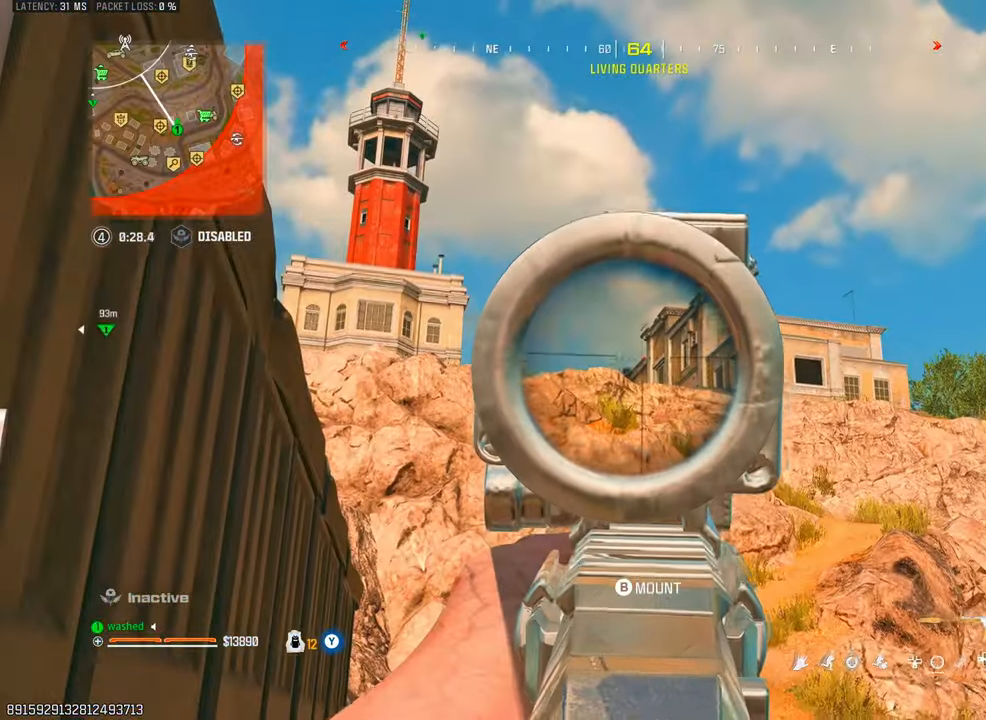
{"buttons": ["L1", "R1"], "left_stick": "center", "right_stick": "center", "events": [[17, "right_stick", "center"], [133, "left_stick", "left"], [400, "R1", "down"], [400, "left_stick", "center"]]}
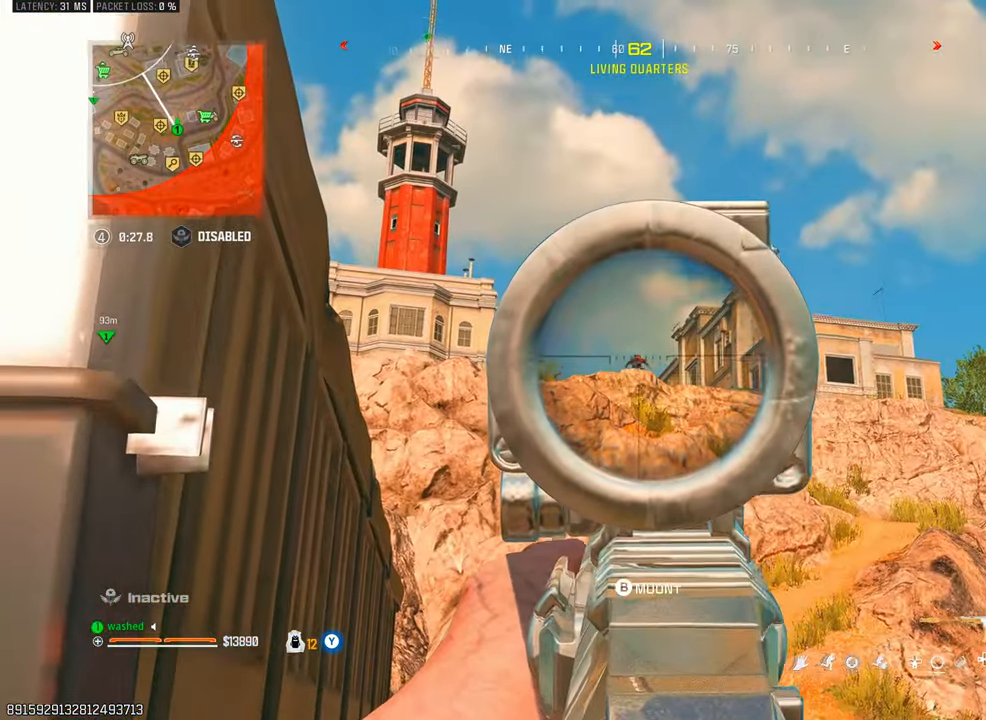
{"buttons": ["L1"], "left_stick": "center", "right_stick": "center", "events": [[50, "right_stick", "down"], [117, "DPAD_UP", "down"], [167, "DPAD_UP", "up"], [250, "DPAD_UP", "down"], [300, "DPAD_UP", "up"], [383, "R1", "up"], [383, "right_stick", "center"]]}
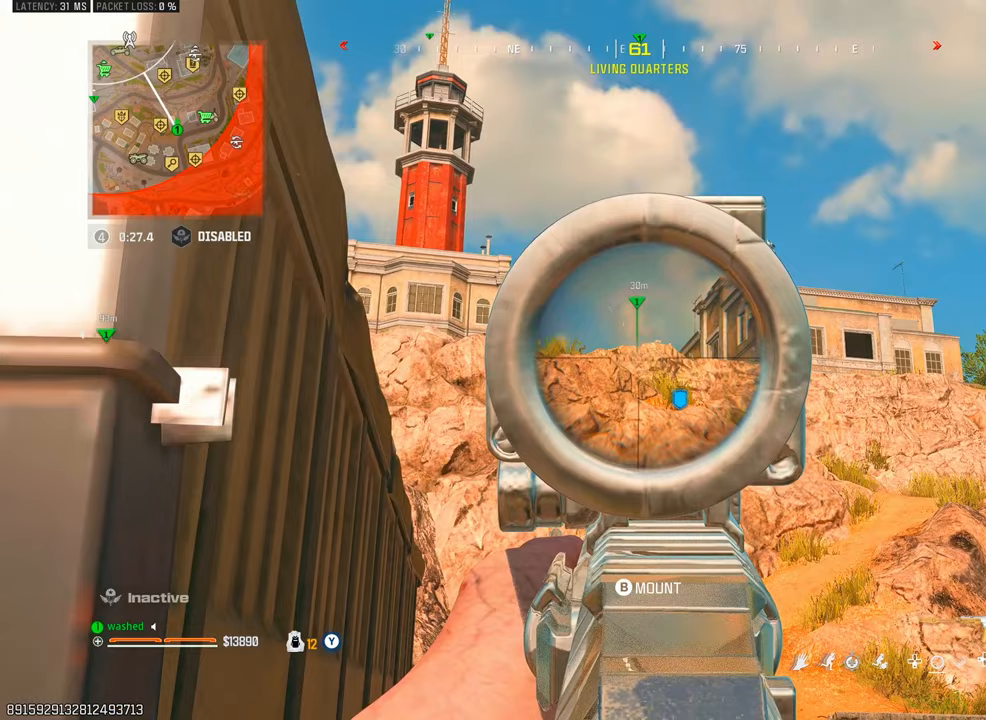
{"buttons": ["L1"], "left_stick": "right", "right_stick": "center", "events": [[367, "left_stick", "right"]]}
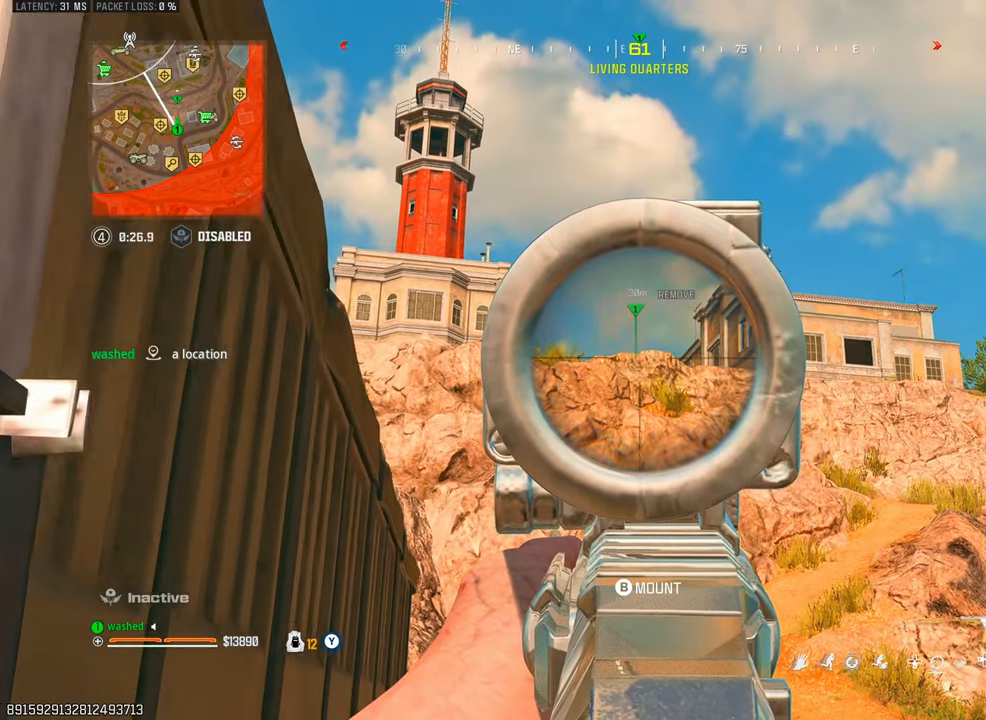
{"buttons": ["L1"], "left_stick": "center", "right_stick": "center", "events": [[117, "left_stick", "center"]]}
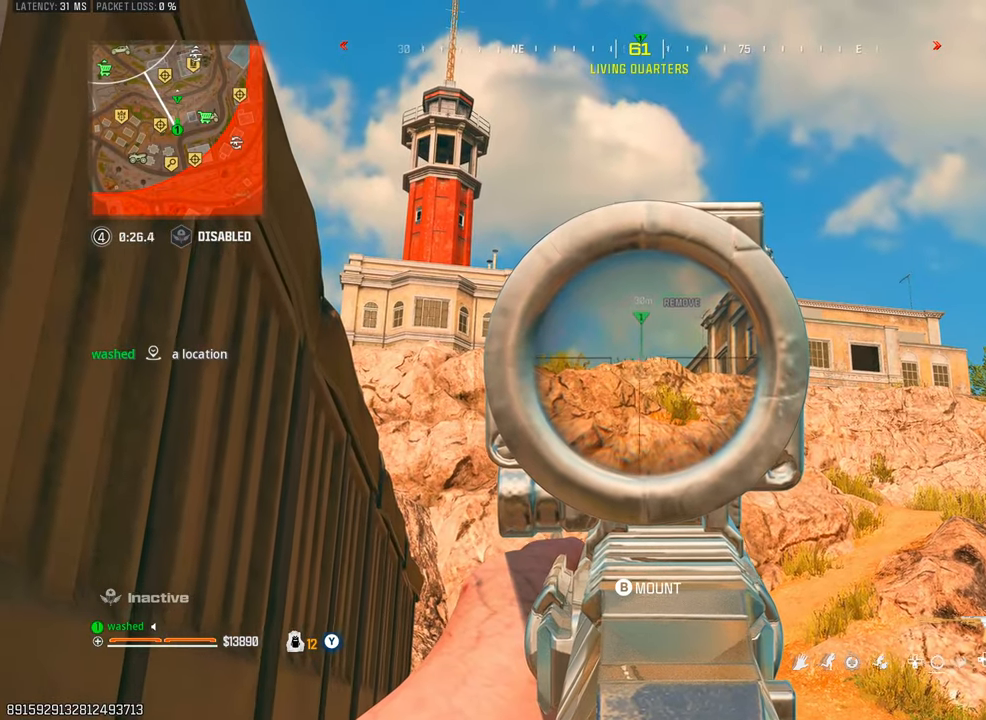
{"buttons": ["L1"], "left_stick": "center", "right_stick": "center", "events": []}
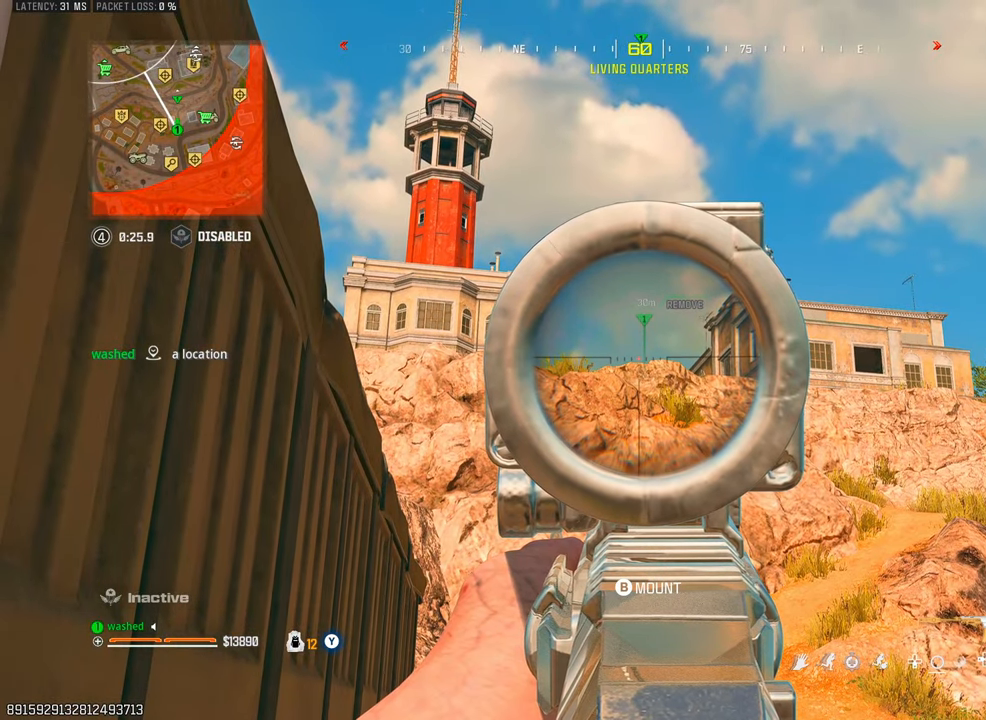
{"buttons": [], "left_stick": "down-left", "right_stick": "center", "events": [[217, "left_stick", "left"], [250, "L1", "up"], [333, "SQUARE", "down"], [367, "left_stick", "down-left"], [383, "SQUARE", "up"]]}
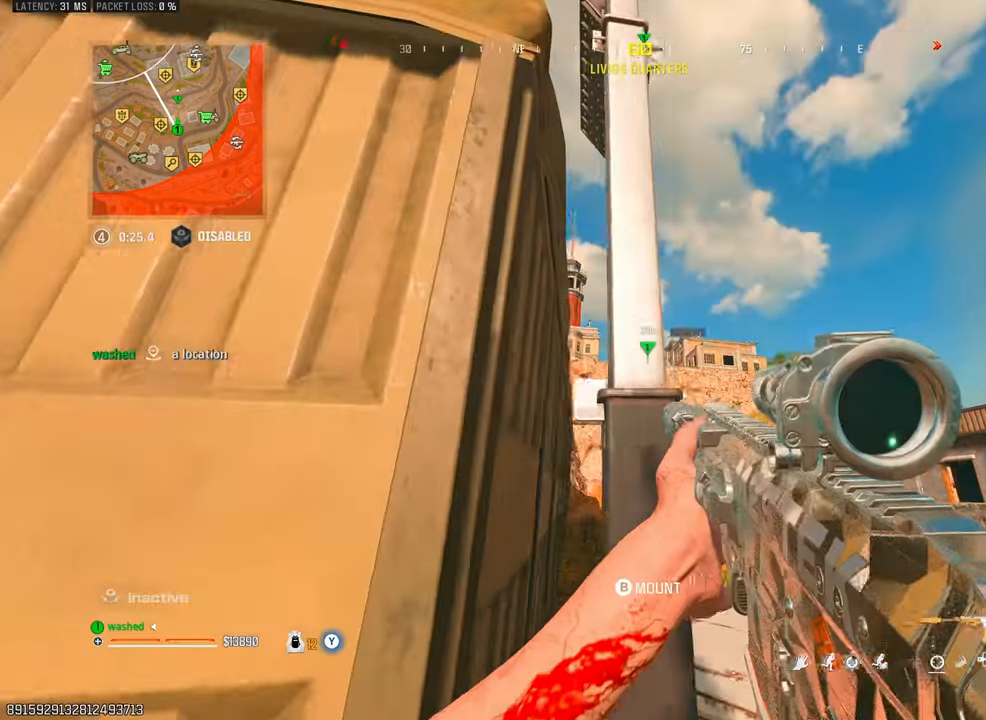
{"buttons": [], "left_stick": "up-left", "right_stick": "center", "events": [[117, "right_stick", "down-left"], [167, "left_stick", "left"], [283, "left_stick", "up-left"], [333, "right_stick", "center"]]}
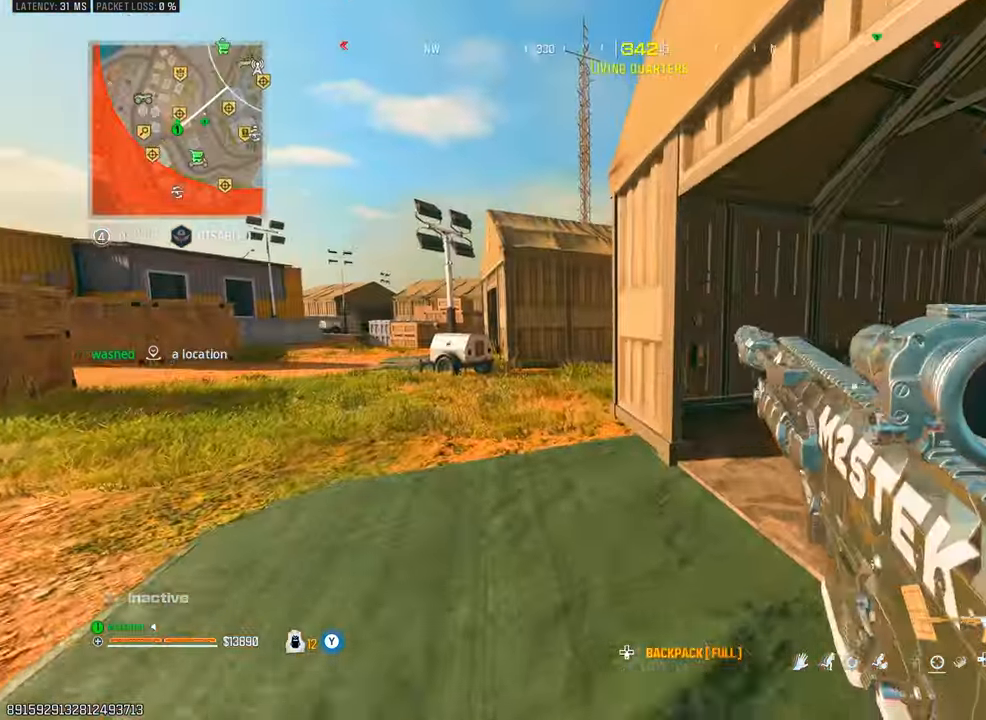
{"buttons": ["L2"], "left_stick": "up-left", "right_stick": "right", "events": [[450, "L2", "down"], [500, "right_stick", "right"]]}
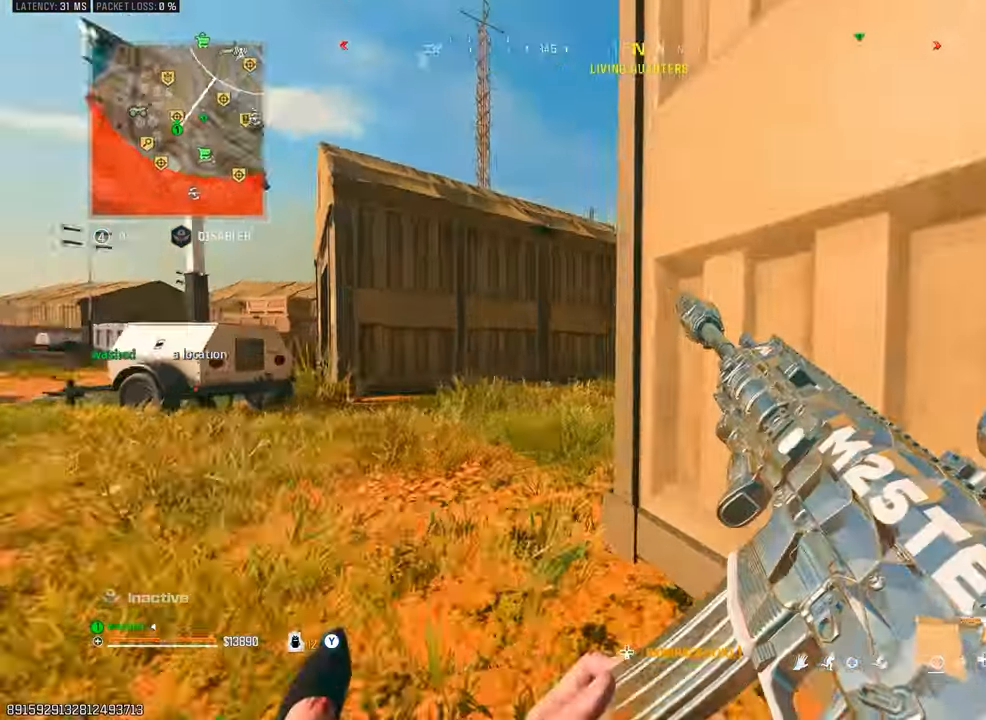
{"buttons": ["TRIANGLE"], "left_stick": "up-left", "right_stick": "center", "events": [[17, "left_stick", "left"], [183, "TRIANGLE", "down"], [200, "right_stick", "center"], [217, "L2", "up"], [217, "TRIANGLE", "up"], [217, "left_stick", "up-left"], [317, "TRIANGLE", "down"], [367, "TRIANGLE", "up"], [450, "TRIANGLE", "down"]]}
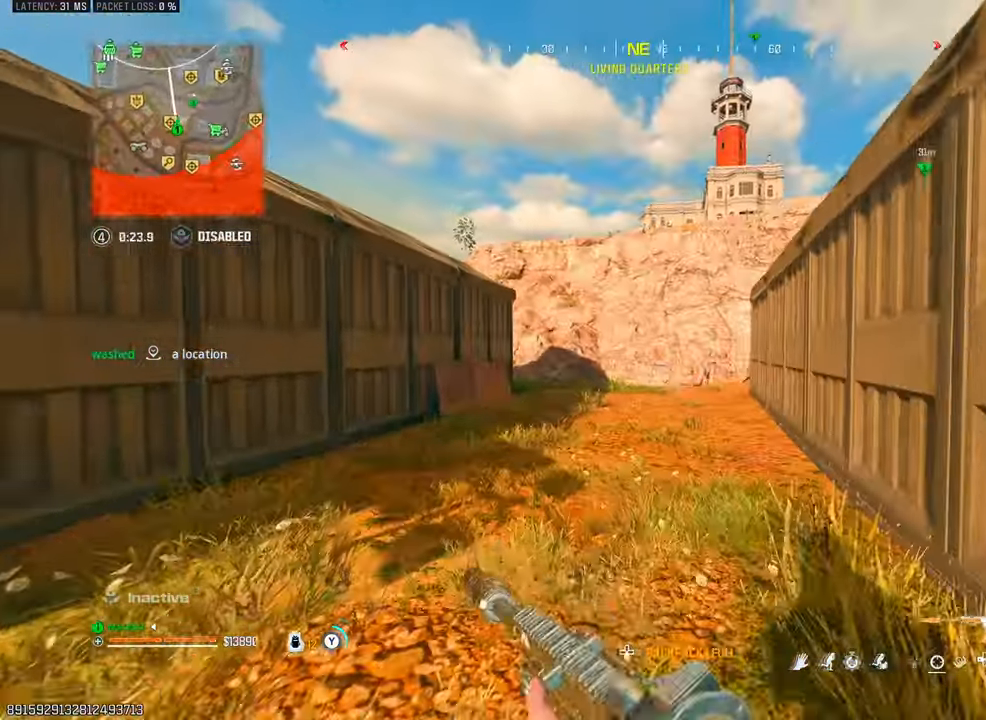
{"buttons": [], "left_stick": "up-left", "right_stick": "center", "events": [[17, "TRIANGLE", "up"], [117, "TRIANGLE", "down"], [150, "TRIANGLE", "up"]]}
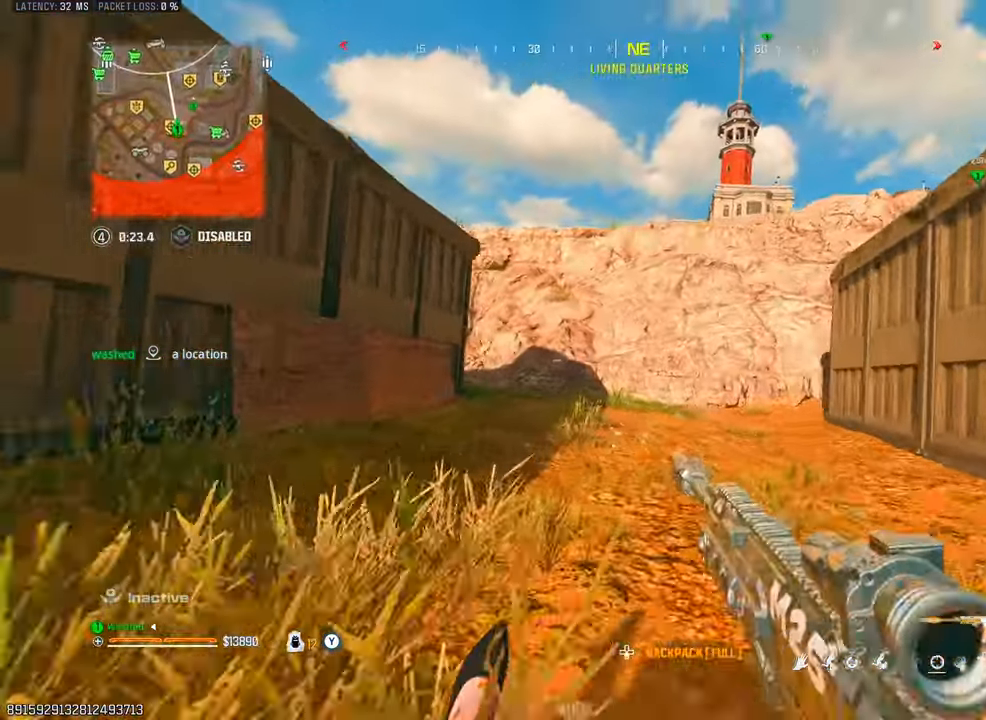
{"buttons": ["TRIANGLE", "L2"], "left_stick": "up-left", "right_stick": "center", "events": [[17, "TRIANGLE", "down"], [83, "L2", "down"], [83, "TRIANGLE", "up"], [117, "left_stick", "left"], [233, "left_stick", "up-left"], [283, "L2", "up"], [467, "TRIANGLE", "down"], [483, "L2", "down"]]}
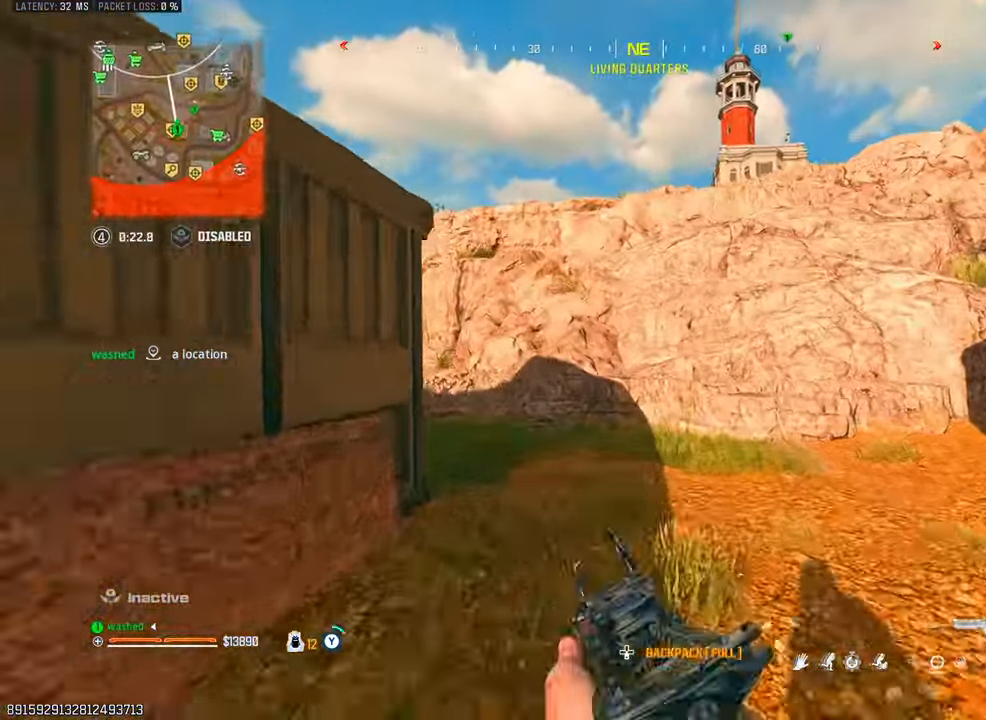
{"buttons": [], "left_stick": "up-left", "right_stick": "left", "events": [[33, "TRIANGLE", "up"], [117, "TRIANGLE", "down"], [183, "TRIANGLE", "up"], [200, "L2", "up"], [467, "right_stick", "left"]]}
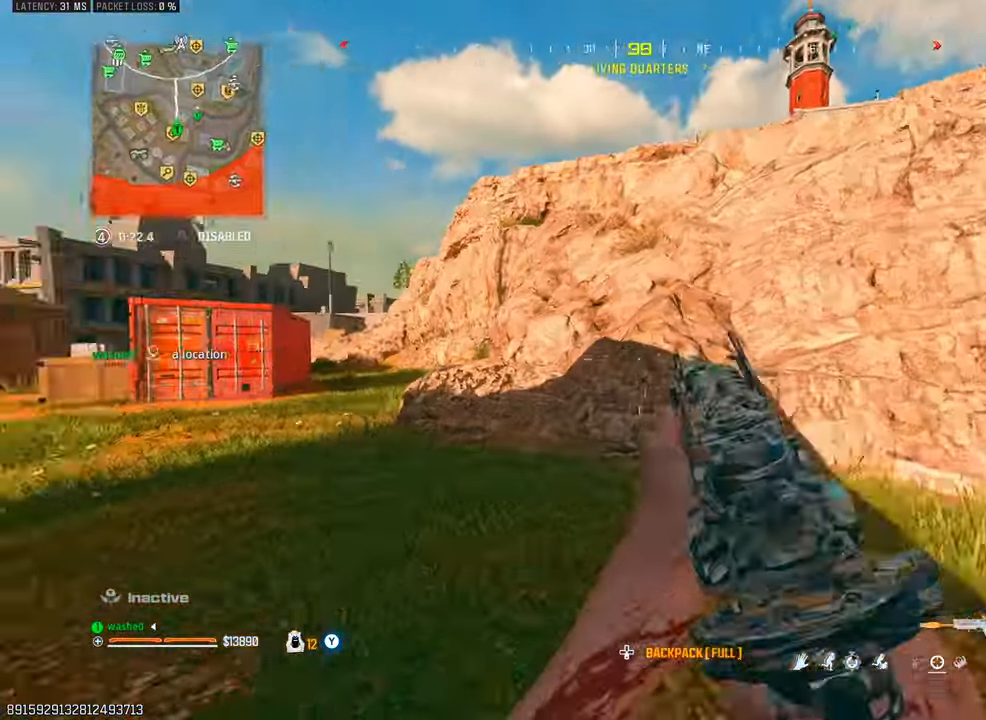
{"buttons": [], "left_stick": "up-left", "right_stick": "center", "events": [[50, "TRIANGLE", "down"], [150, "right_stick", "center"], [183, "TRIANGLE", "up"], [217, "TRIANGLE", "down"], [333, "TRIANGLE", "up"], [433, "TRIANGLE", "down"], [483, "TRIANGLE", "up"]]}
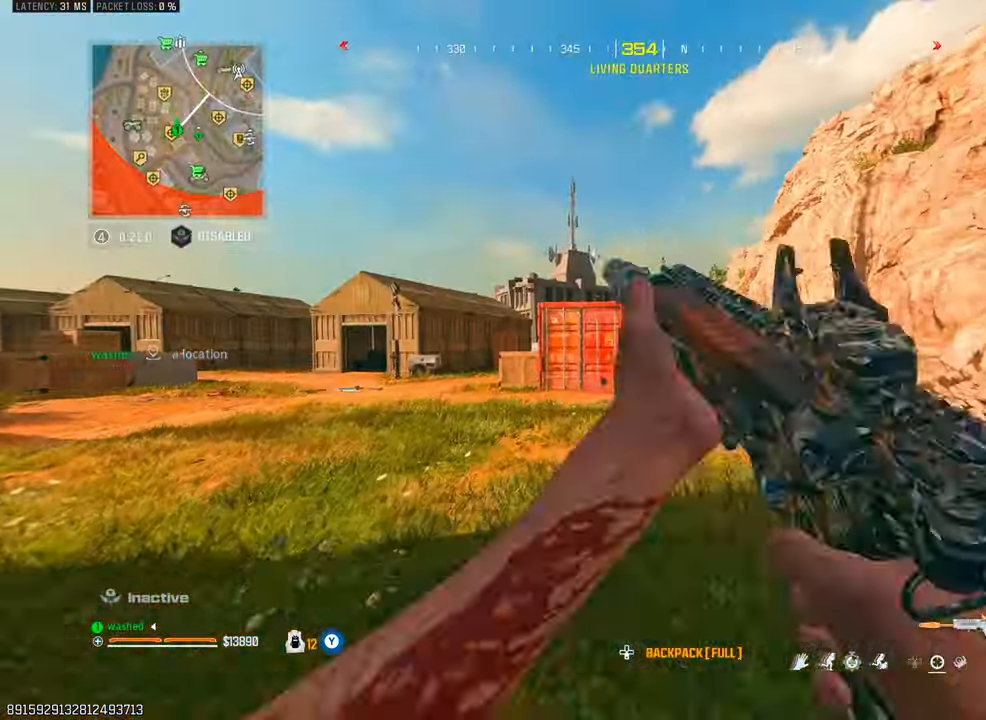
{"buttons": [], "left_stick": "up-left", "right_stick": "up-right", "events": [[83, "TRIANGLE", "down"], [117, "TRIANGLE", "up"], [367, "right_stick", "up-right"], [433, "TRIANGLE", "down"], [467, "TRIANGLE", "up"]]}
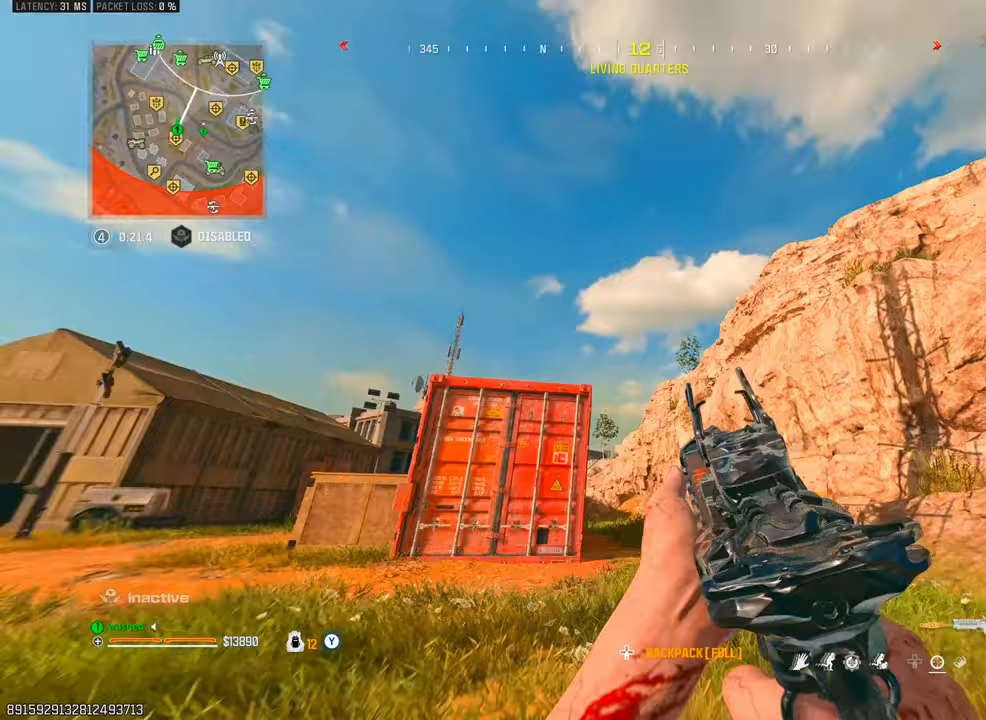
{"buttons": ["L1"], "left_stick": "down-left", "right_stick": "right", "events": [[150, "right_stick", "center"], [217, "right_stick", "up"], [317, "L2", "down"], [317, "right_stick", "center"], [350, "L1", "down"], [383, "left_stick", "down-left"], [483, "right_stick", "right"], [500, "L2", "up"]]}
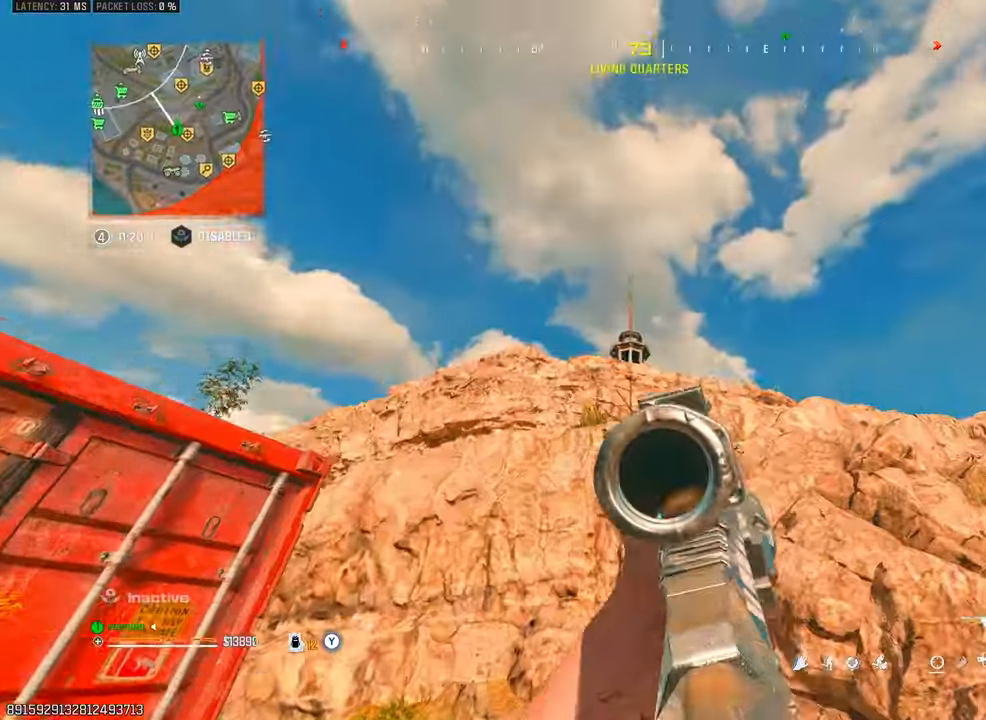
{"buttons": ["L1"], "left_stick": "down-left", "right_stick": "down-right", "events": [[67, "right_stick", "down-right"]]}
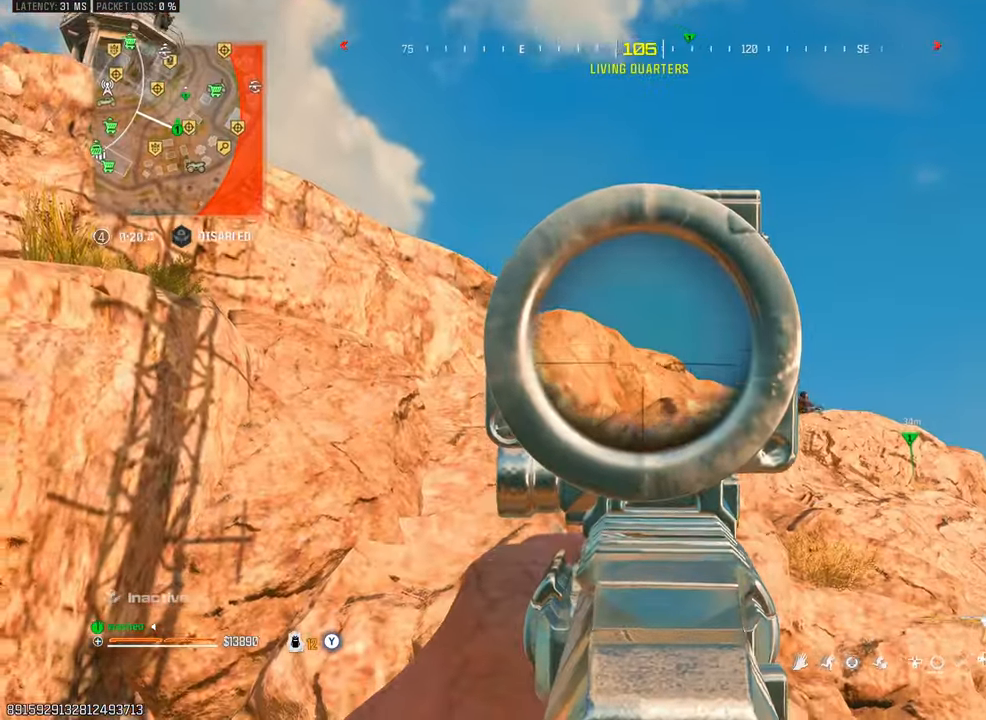
{"buttons": ["L1", "R1"], "left_stick": "down", "right_stick": "down-right", "events": [[283, "left_stick", "down"], [500, "R1", "down"]]}
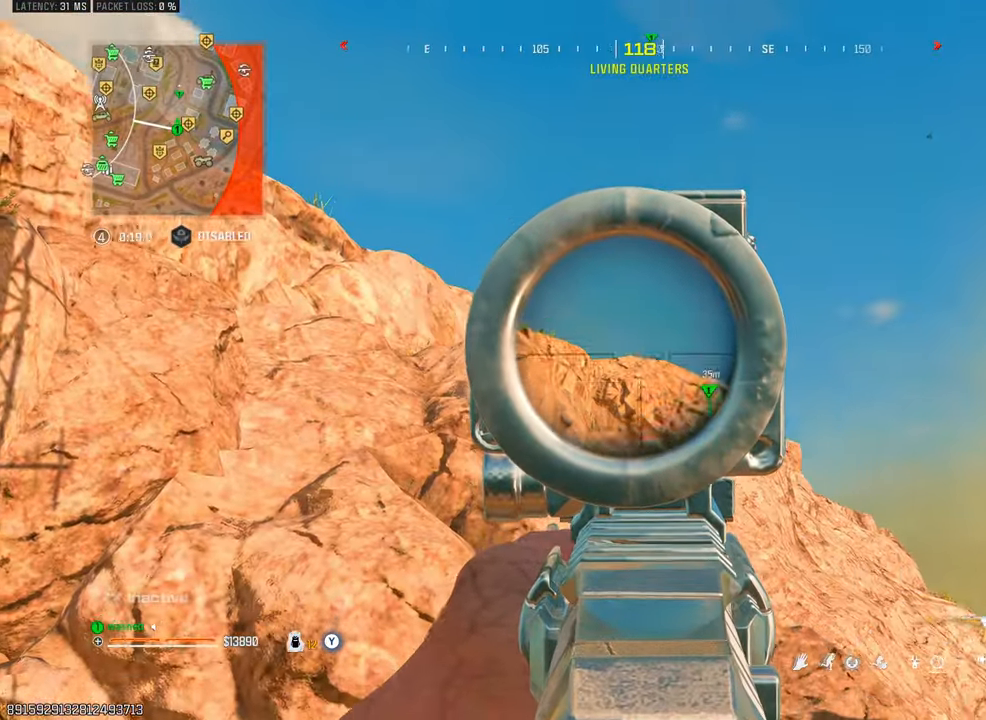
{"buttons": ["L1", "R1"], "left_stick": "down", "right_stick": "right", "events": [[83, "left_stick", "down-right"], [167, "right_stick", "center"], [217, "R1", "up"], [267, "left_stick", "down"], [400, "right_stick", "right"], [500, "R1", "down"]]}
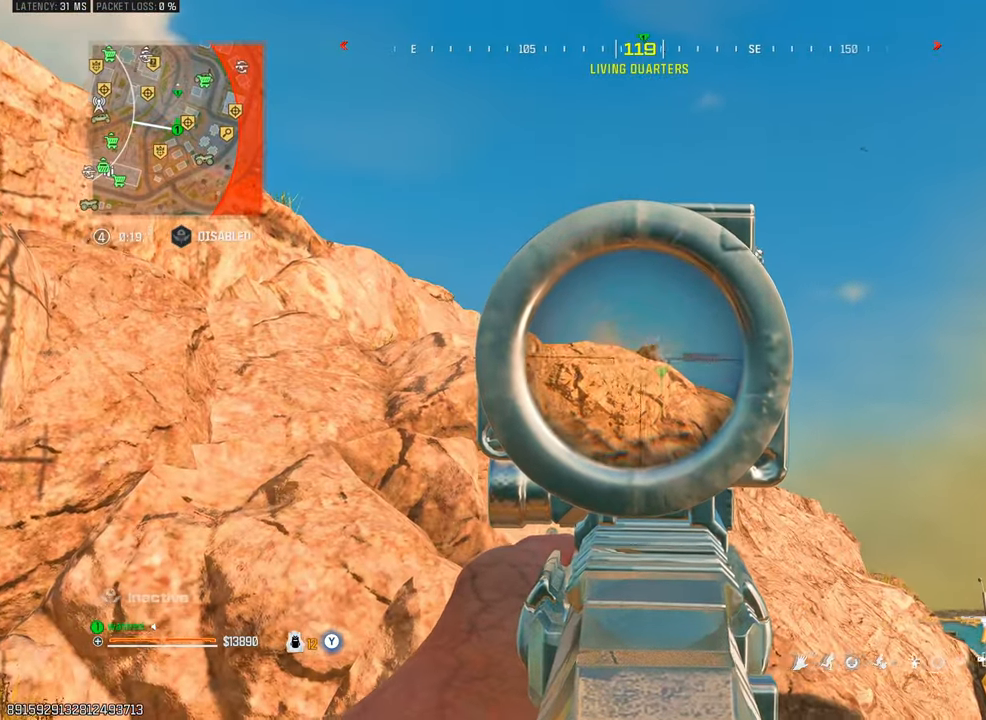
{"buttons": ["L1", "R1"], "left_stick": "down", "right_stick": "center", "events": [[117, "right_stick", "down"], [467, "right_stick", "center"]]}
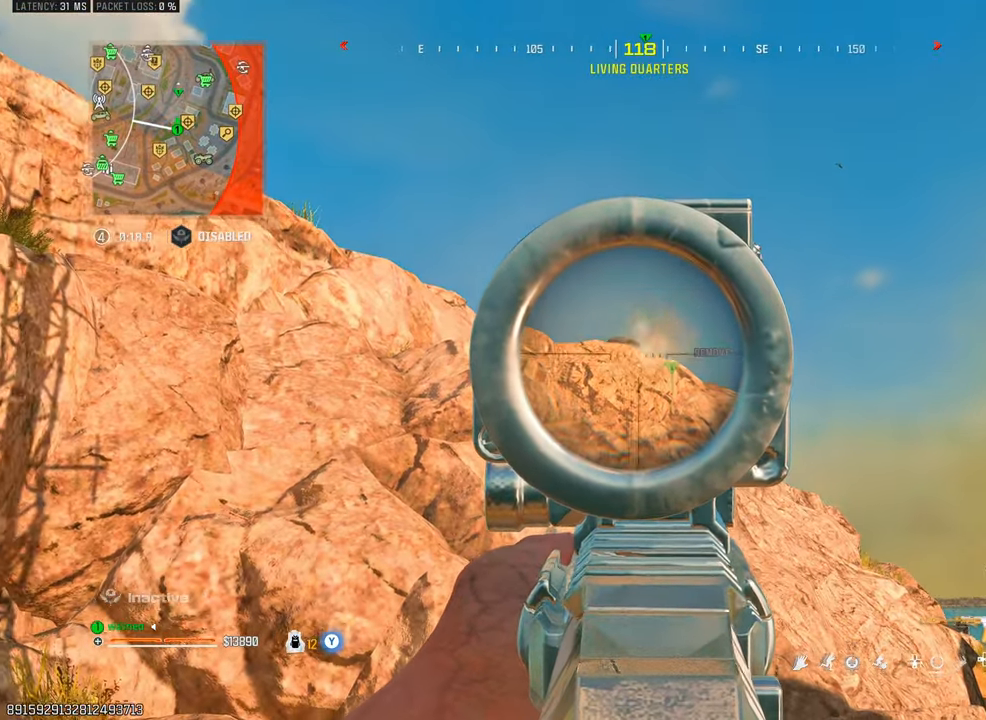
{"buttons": [], "left_stick": "down-left", "right_stick": "center", "events": [[17, "R1", "up"], [183, "left_stick", "down-left"], [417, "L1", "up"]]}
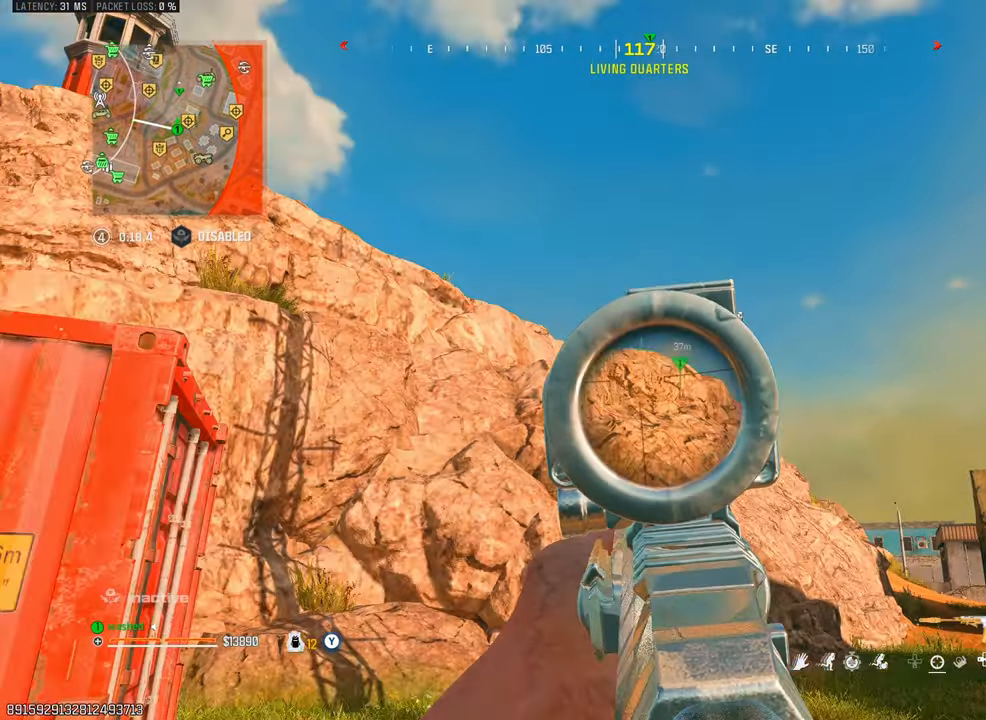
{"buttons": [], "left_stick": "left", "right_stick": "center", "events": [[133, "SQUARE", "down"], [167, "SQUARE", "up"], [333, "left_stick", "left"]]}